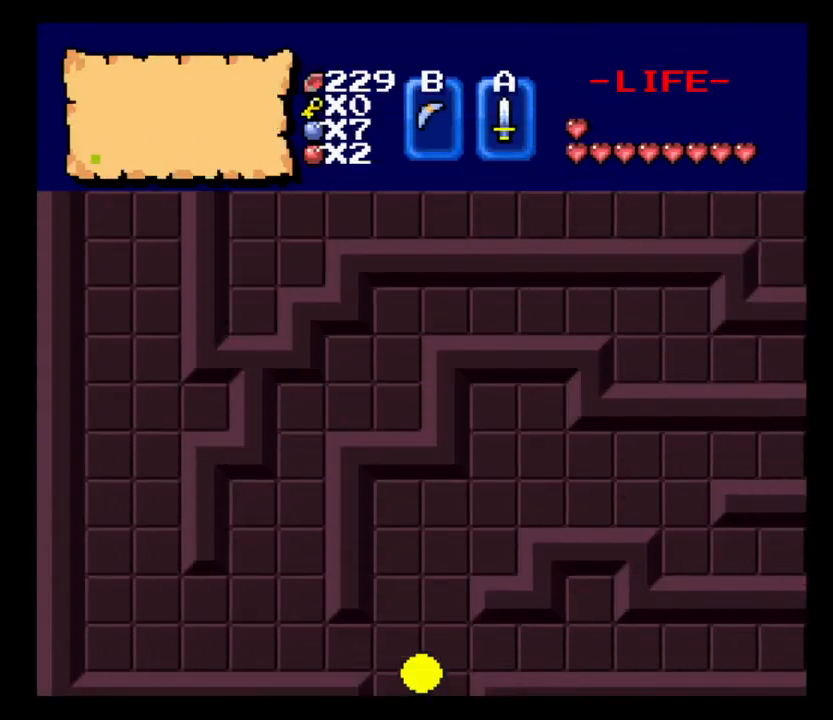
Gameplay with keyboard; each line is a JSON object with the keys held at the frame after it. "events" lists presses ("down") and releases ("up") of ".", "/", "0", "1", "2", "3", "4", "5", "6", "7", "8", "9", "a", "alt_l", "alt_r", "b", "backslash", "backspace", "c", "caps_lock", "comma", "ctrl_l", "ctrl_r", "d", "delete", "down", "e", "equals", "escape", "f", "f1", "f10", "f11", "f12", "f2", "f3", "f4", "f5", "f6", "f7", "f8", "f9", "g", "h", "i", "j", "k", "l", "lbracket", "left", "m", "minus", "n", "num0", "num1", "num2", "num3", "num4", "num5", "num6", "num7", "num8", "num9", "o", "p", "q", "quote", "r", "rbracket", "return", "right", "s", "semicolon", "shift_l", "shift_r", "space", "super_l", "super_r", "t", "tab", "tilde", "u", "up", "v", "w", "x", "y" and "z" between this image and that frame as [ms after this image, input, new state], when the widget could be followed in between. No other keys are recorded. Mouse input is not recorded.
{"keys": ["a"], "events": [[133, "a", "down"], [233, "w", "up"]]}
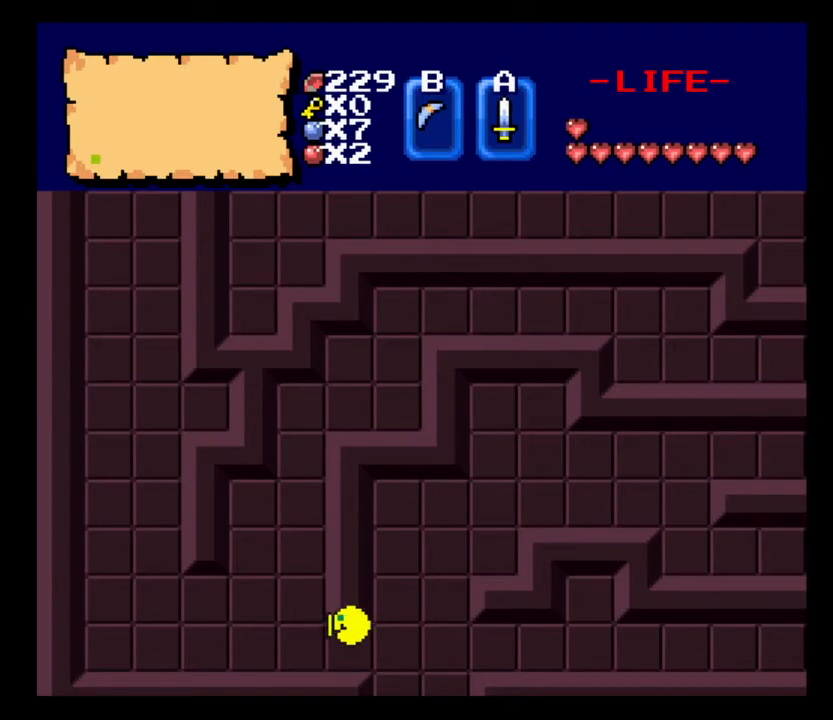
{"keys": ["a"], "events": []}
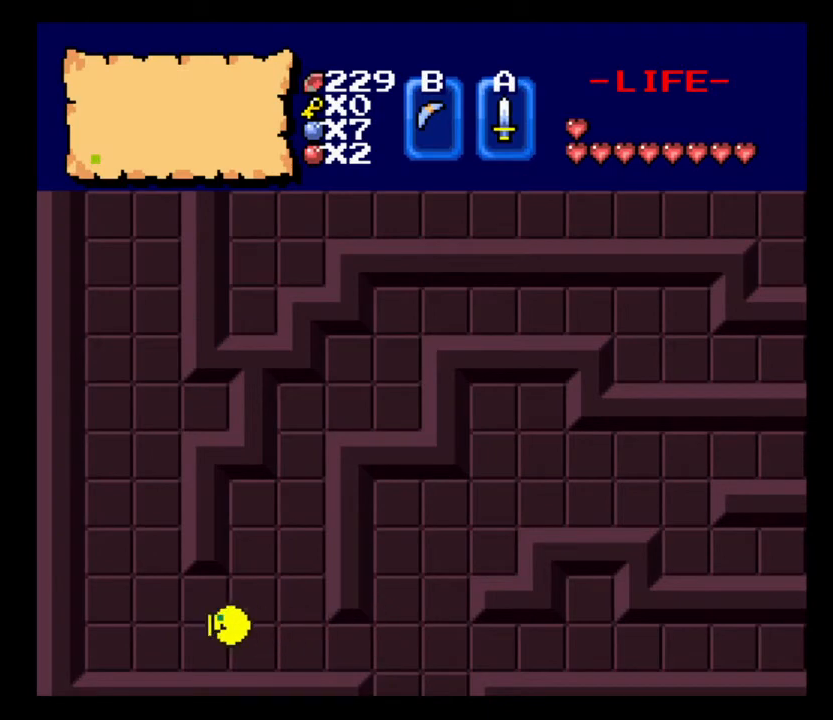
{"keys": ["w"], "events": [[267, "w", "down"], [333, "a", "up"]]}
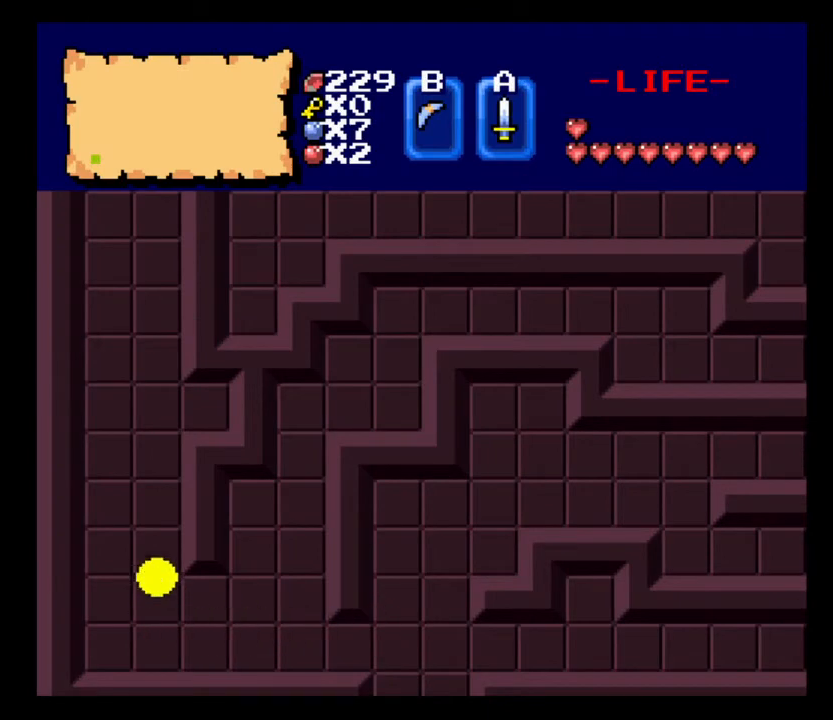
{"keys": ["w"], "events": []}
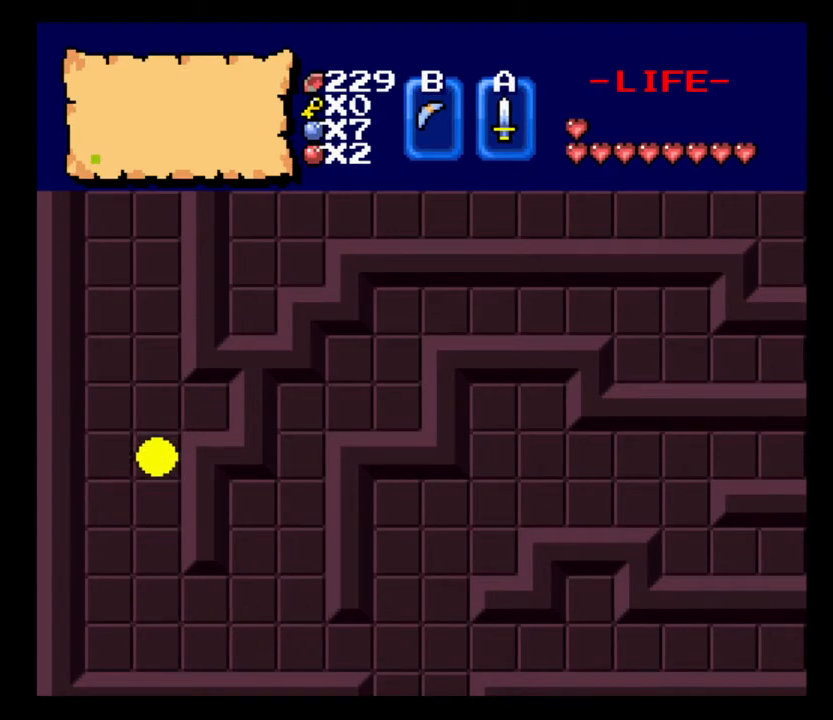
{"keys": ["w"], "events": []}
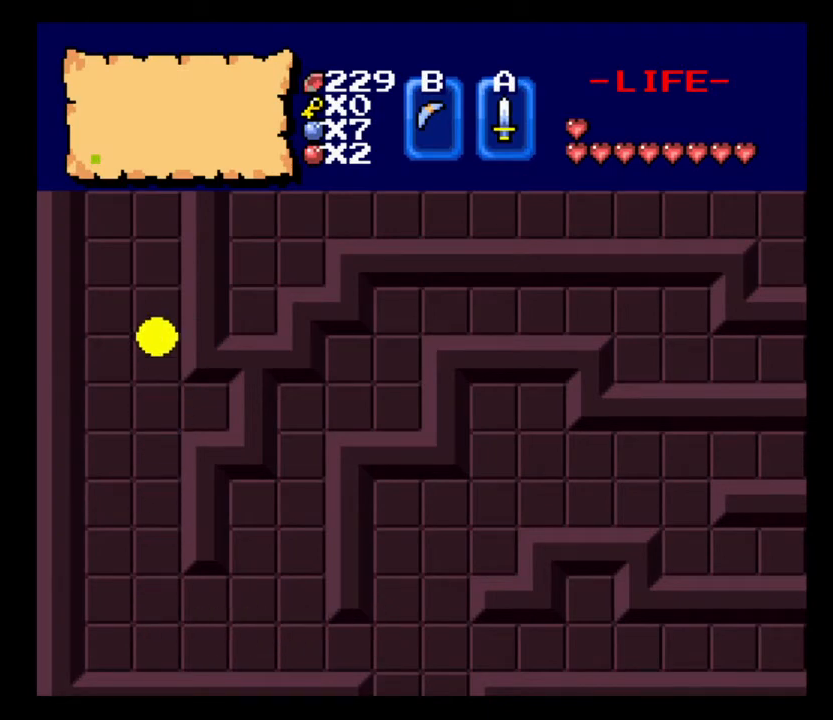
{"keys": ["w"], "events": []}
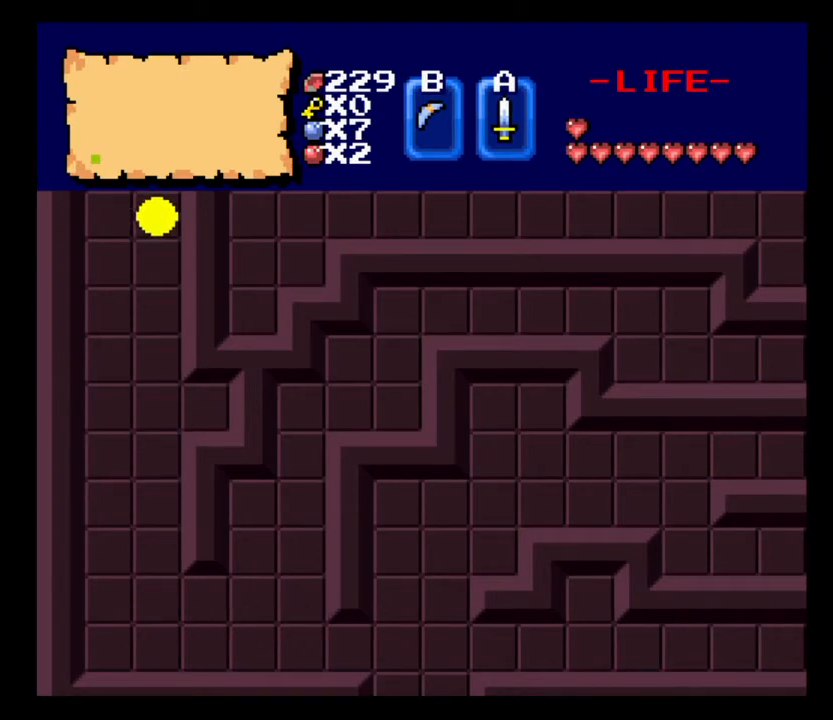
{"keys": [], "events": [[500, "w", "up"]]}
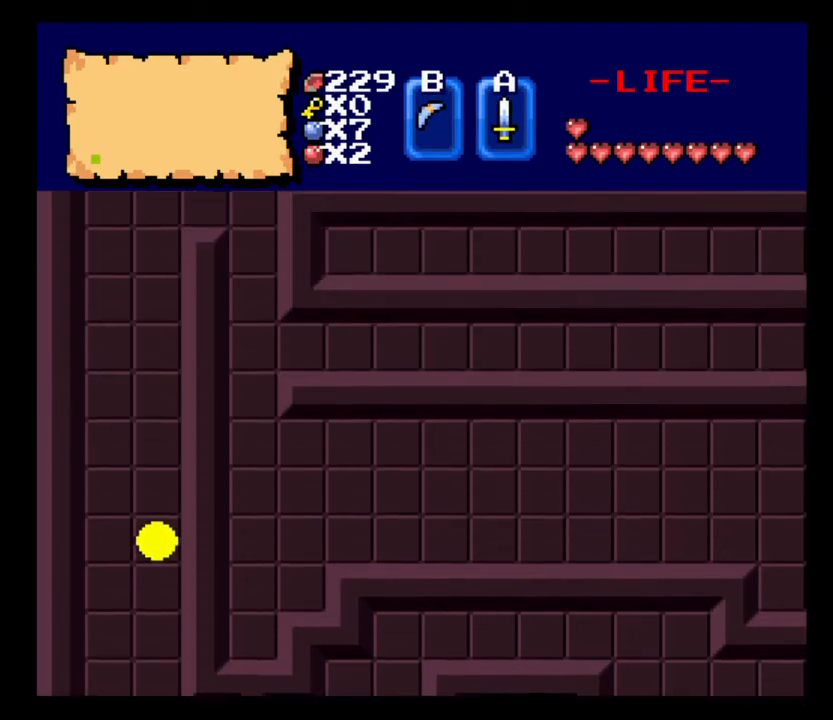
{"keys": [], "events": []}
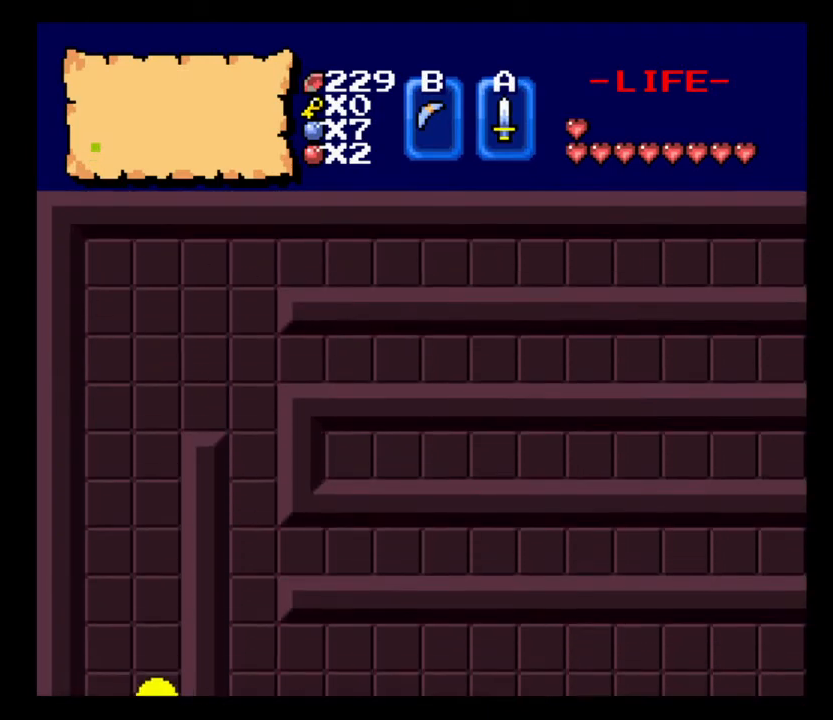
{"keys": [], "events": []}
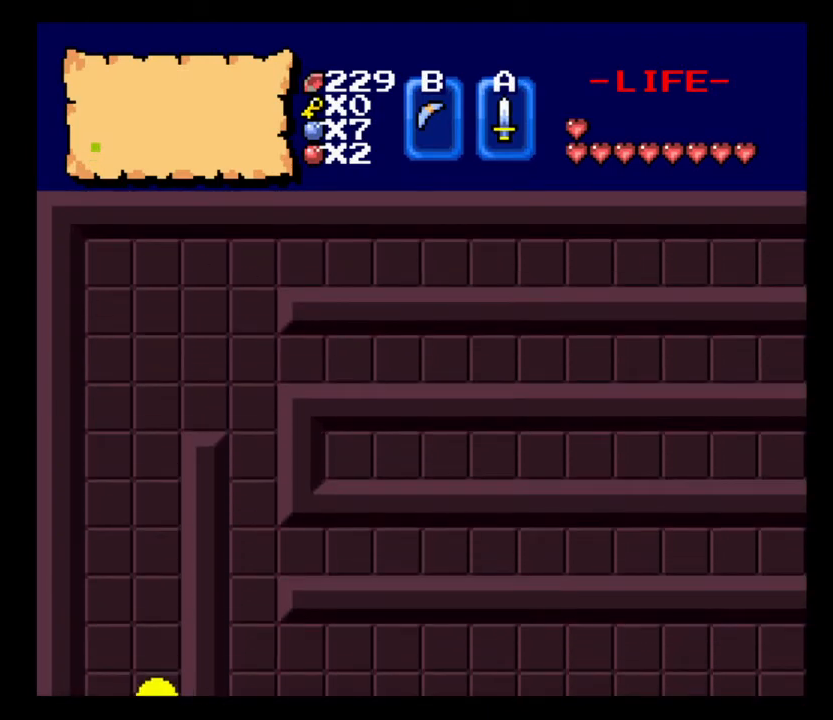
{"keys": ["s"], "events": [[467, "s", "down"]]}
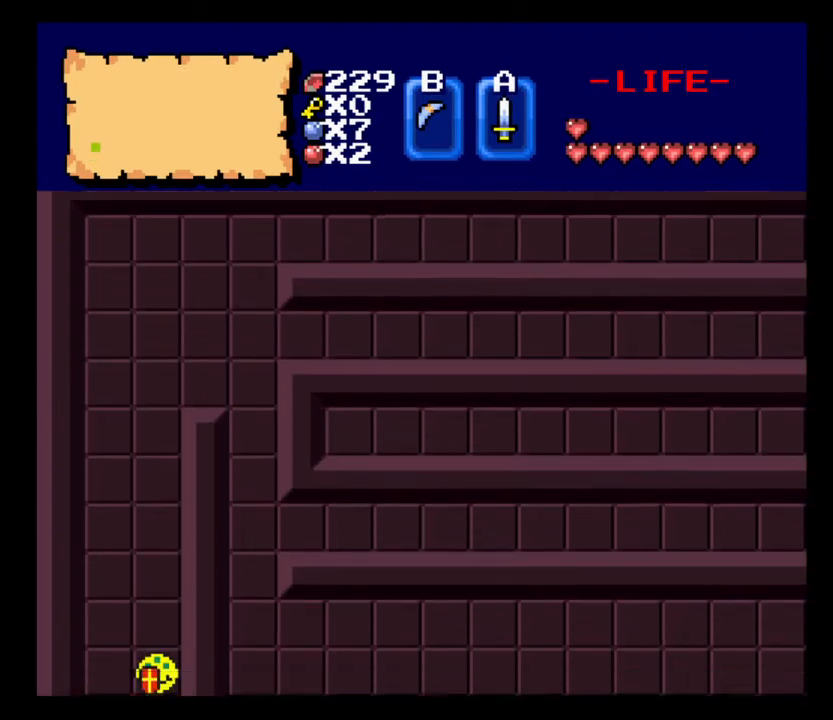
{"keys": ["s"], "events": []}
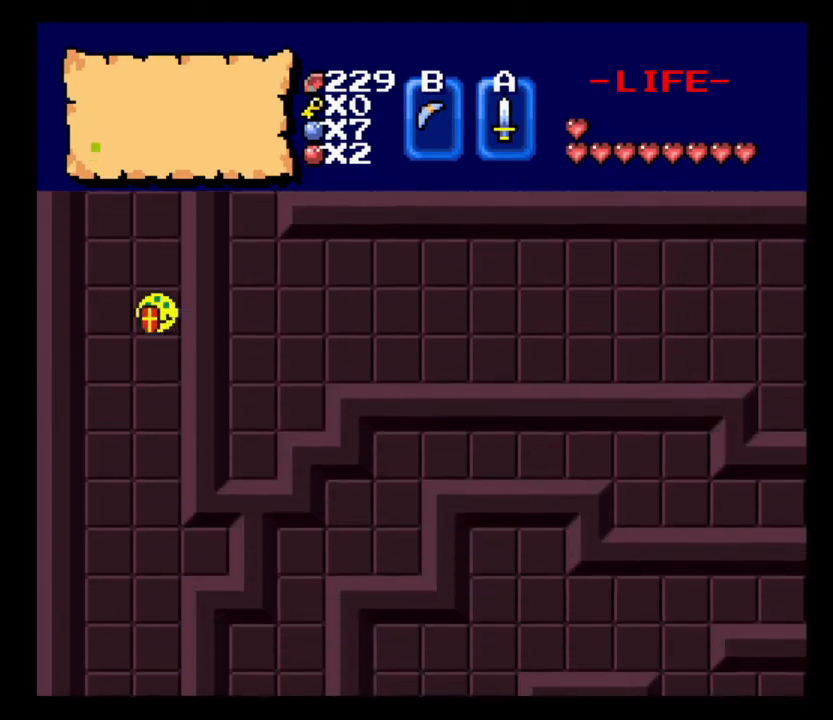
{"keys": ["s"], "events": []}
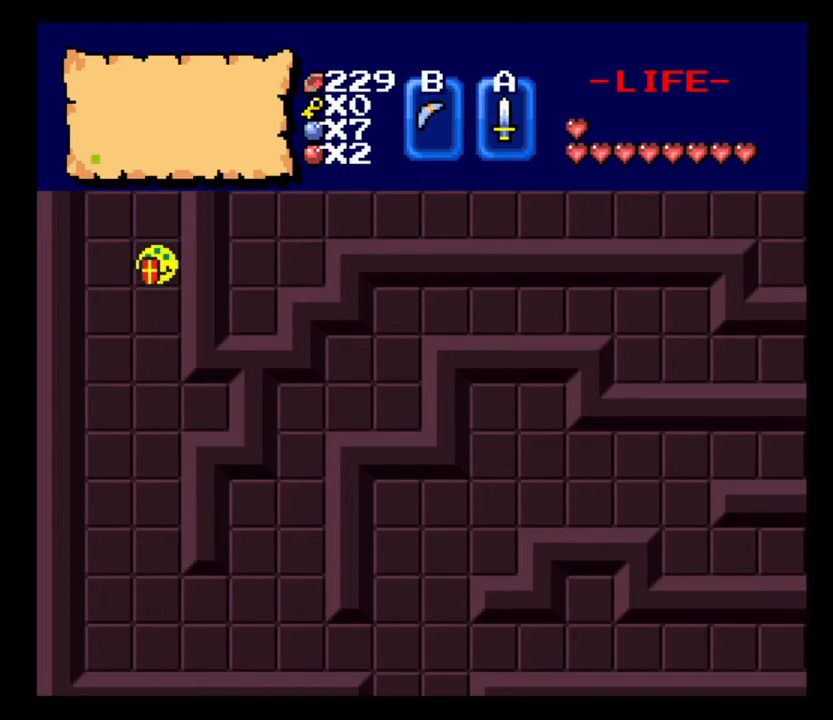
{"keys": [], "events": [[167, "s", "up"], [400, "w", "down"], [500, "w", "up"]]}